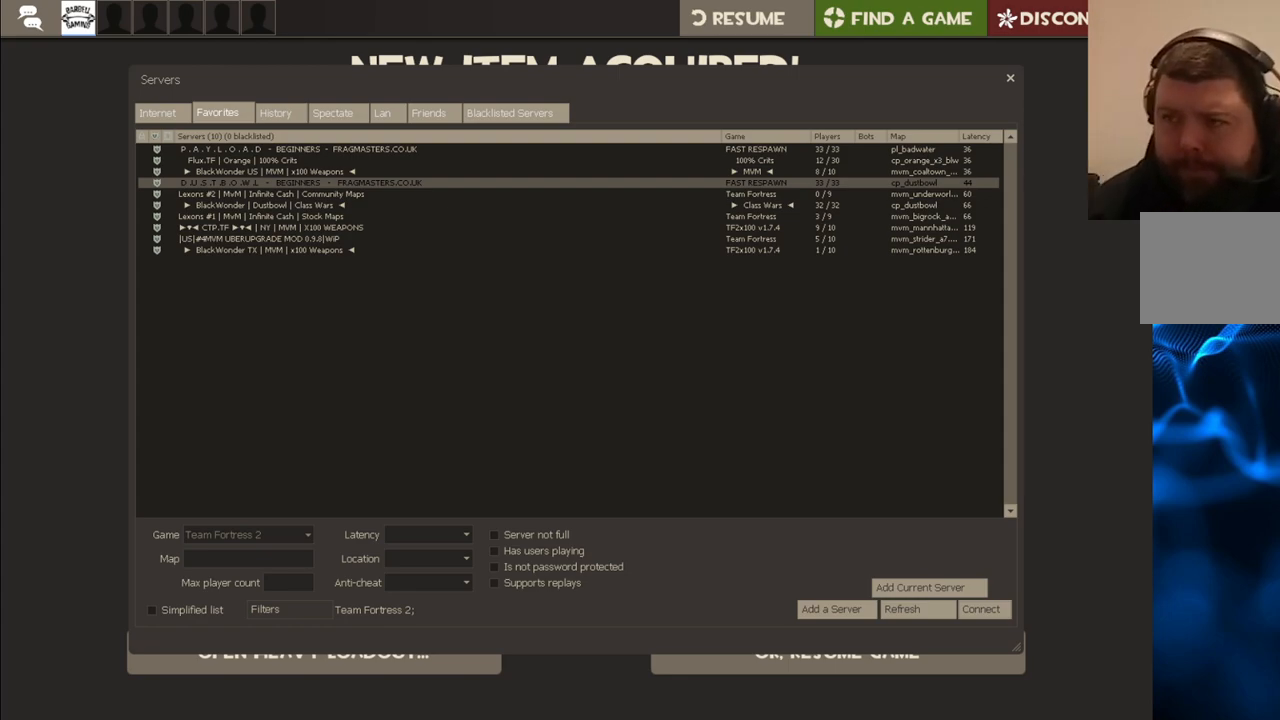
Gameplay with a controller (PlayStation layout); each line is a JSON object with the inputs held at the frame after it. "events" lists button and stick changes between this image and that frame as [ms after this image, input, new state], when the widget could be followed in between.
{"buttons": [], "left_stick": "center", "right_stick": "down-right", "events": [[150, "right_stick", "down-right"]]}
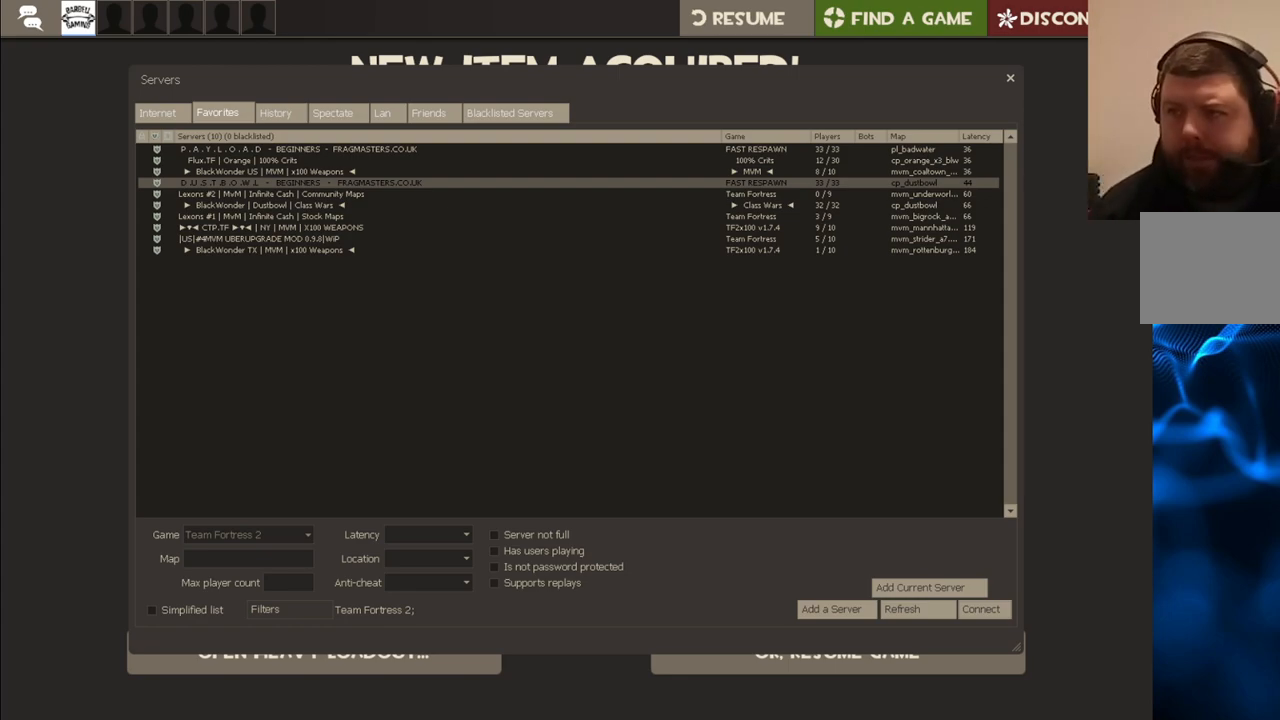
{"buttons": [], "left_stick": "center", "right_stick": "center", "events": [[150, "right_stick", "center"], [317, "right_stick", "up"], [467, "right_stick", "center"]]}
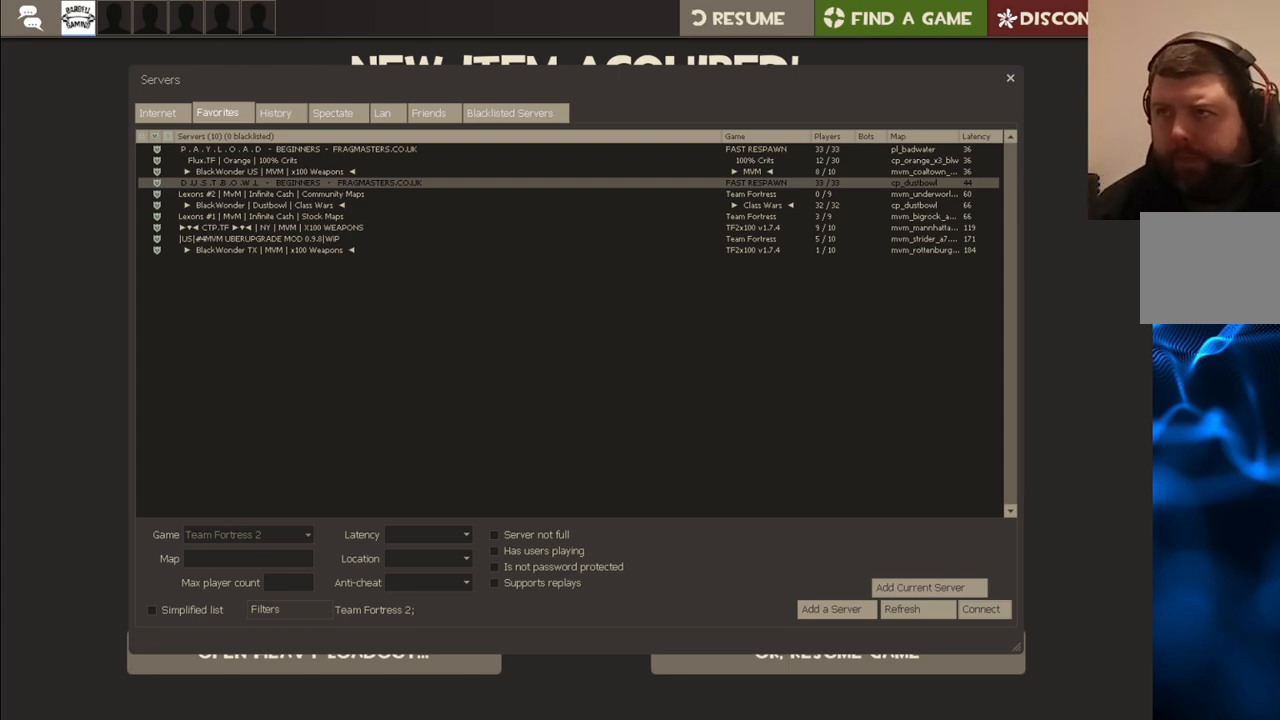
{"buttons": [], "left_stick": "center", "right_stick": "up", "events": [[283, "right_stick", "up"]]}
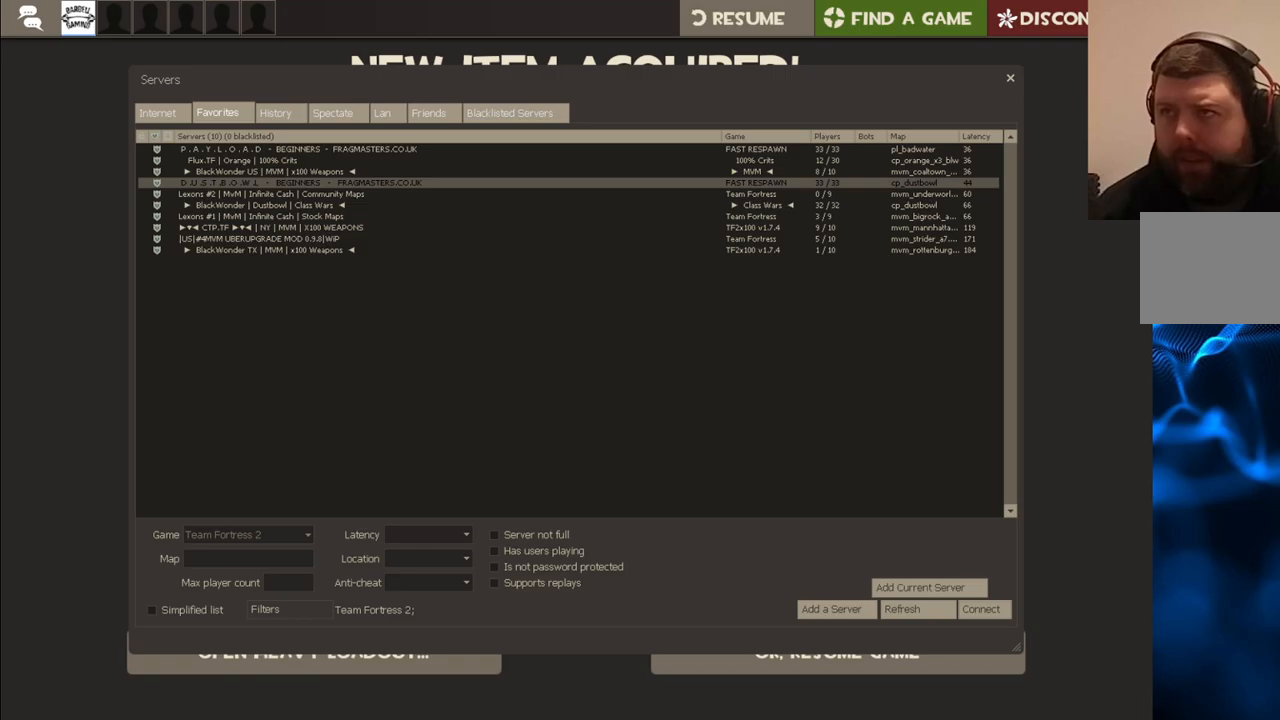
{"buttons": [], "left_stick": "center", "right_stick": "up-right", "events": [[50, "right_stick", "center"], [117, "right_stick", "down"], [383, "right_stick", "up-right"]]}
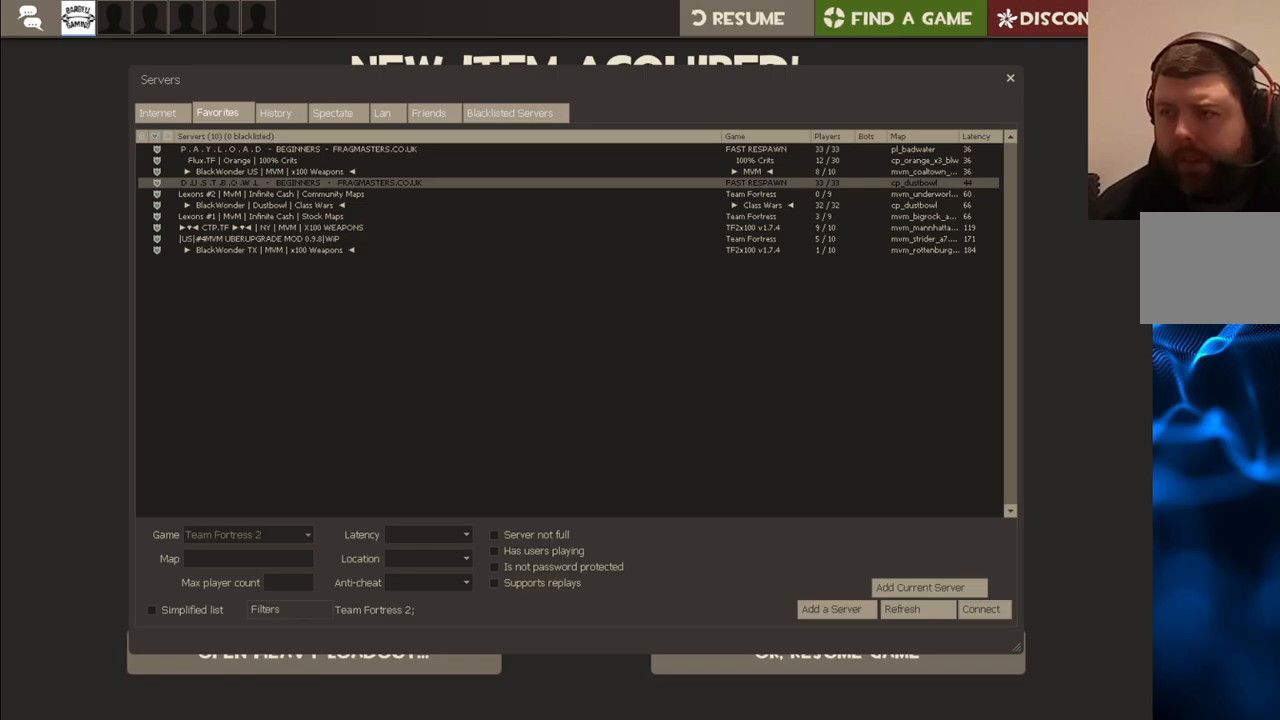
{"buttons": [], "left_stick": "center", "right_stick": "center", "events": [[183, "right_stick", "center"], [300, "right_stick", "up-left"], [467, "right_stick", "center"]]}
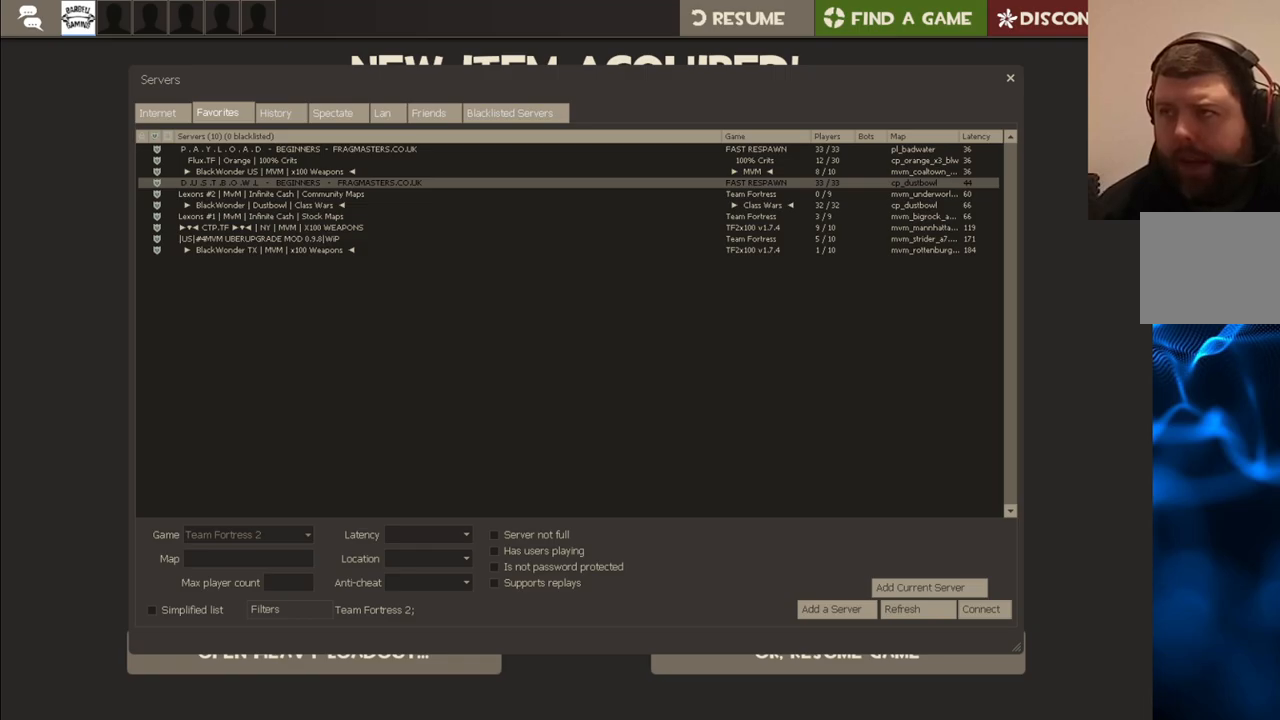
{"buttons": [], "left_stick": "center", "right_stick": "center", "events": [[83, "right_stick", "up-left"], [233, "right_stick", "center"], [383, "right_stick", "right"], [467, "right_stick", "center"]]}
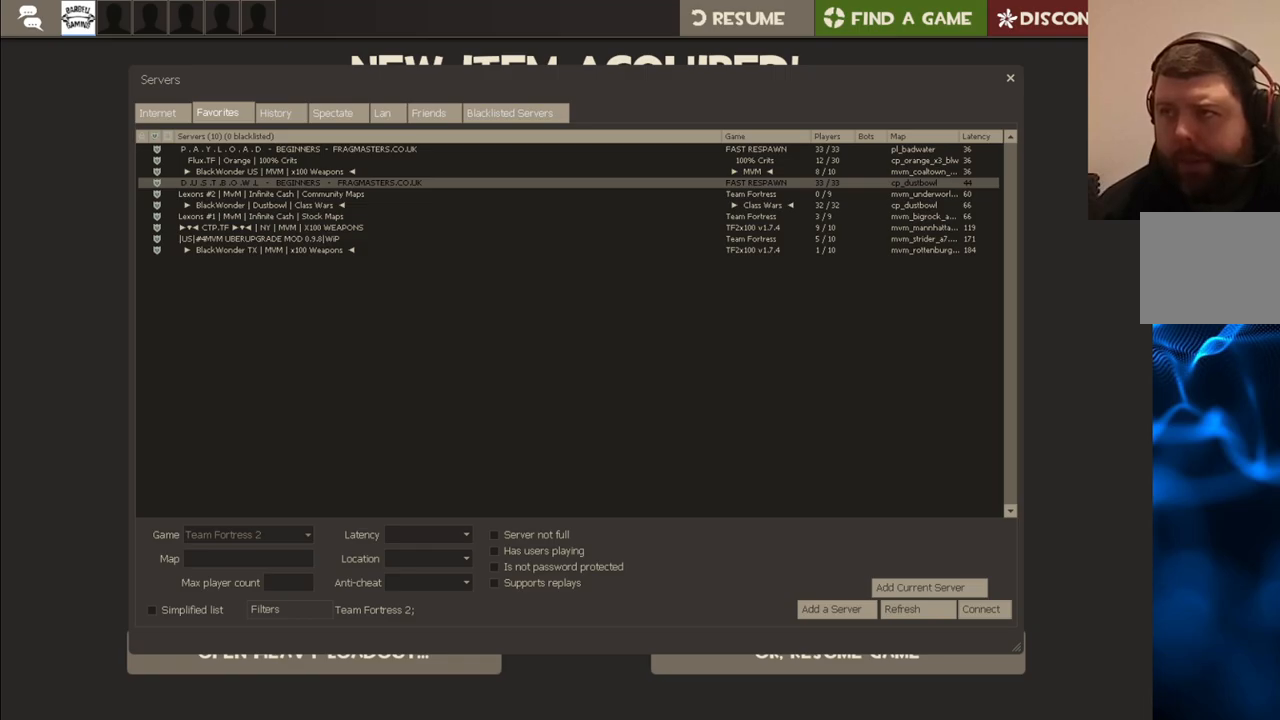
{"buttons": [], "left_stick": "center", "right_stick": "center", "events": [[200, "R2", "down"], [333, "R2", "up"]]}
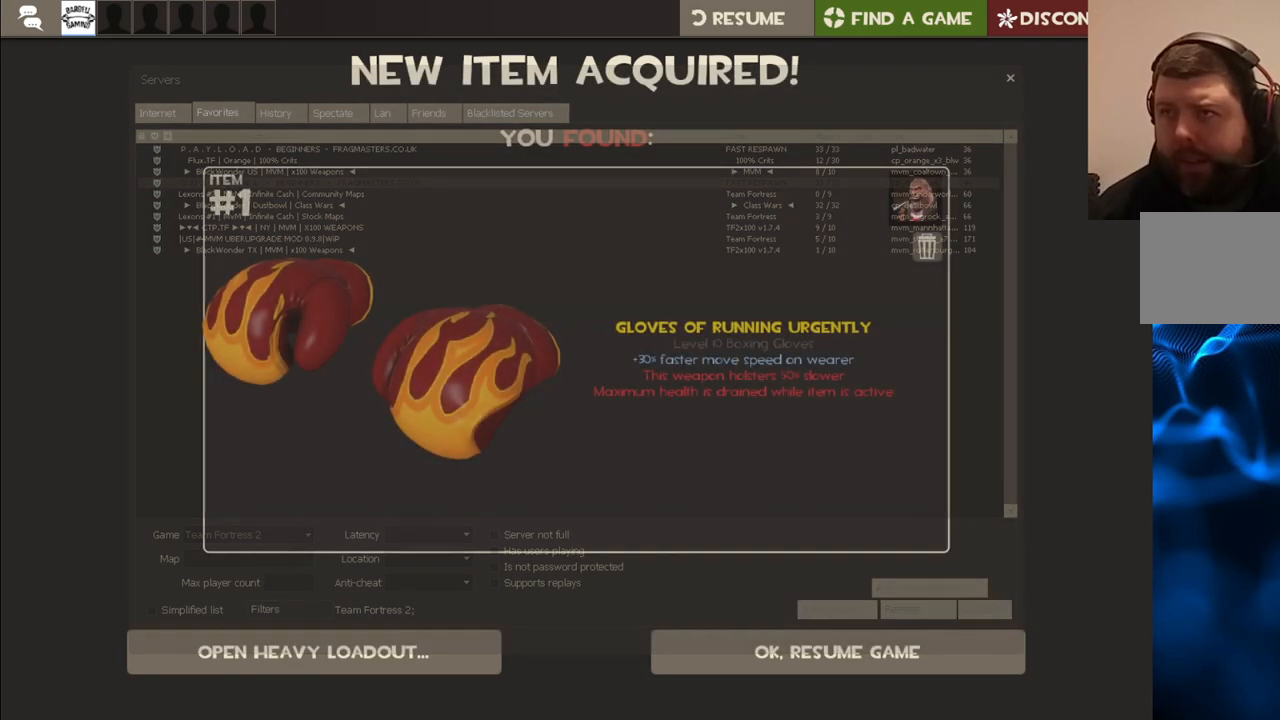
{"buttons": [], "left_stick": "center", "right_stick": "down", "events": [[67, "right_stick", "down-left"], [383, "right_stick", "down"]]}
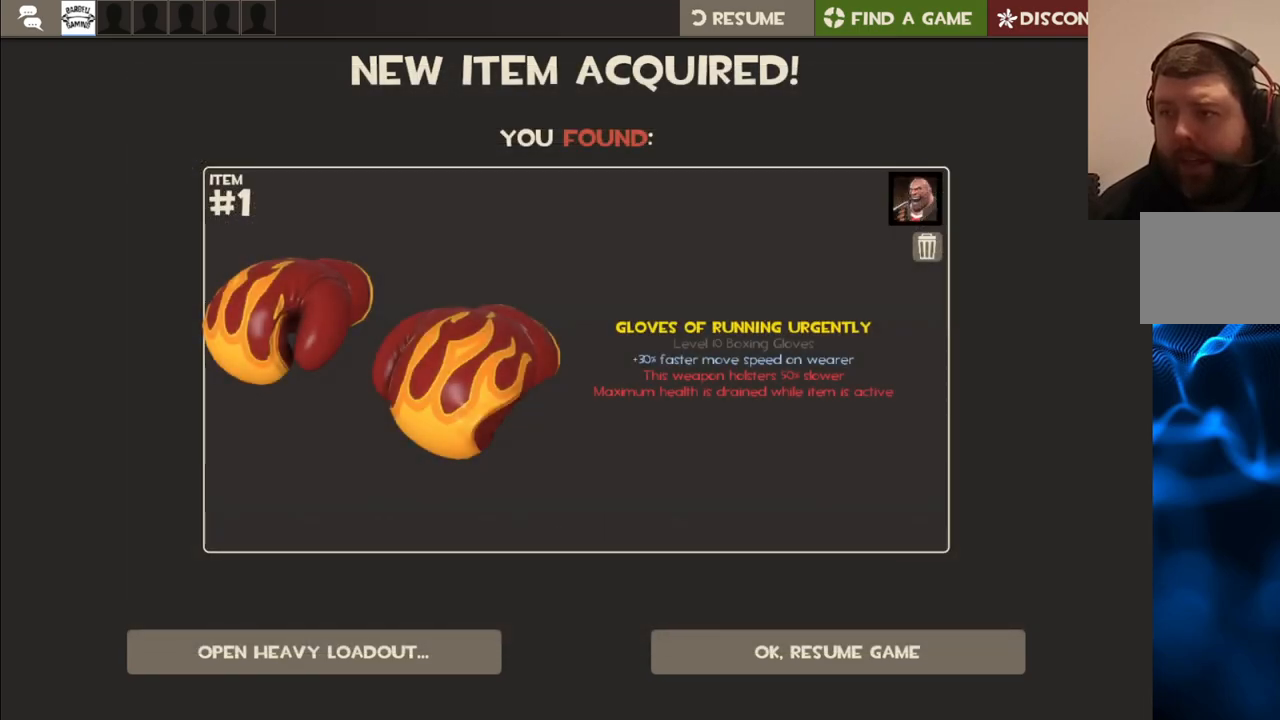
{"buttons": [], "left_stick": "center", "right_stick": "down", "events": [[250, "right_stick", "center"], [400, "right_stick", "down"]]}
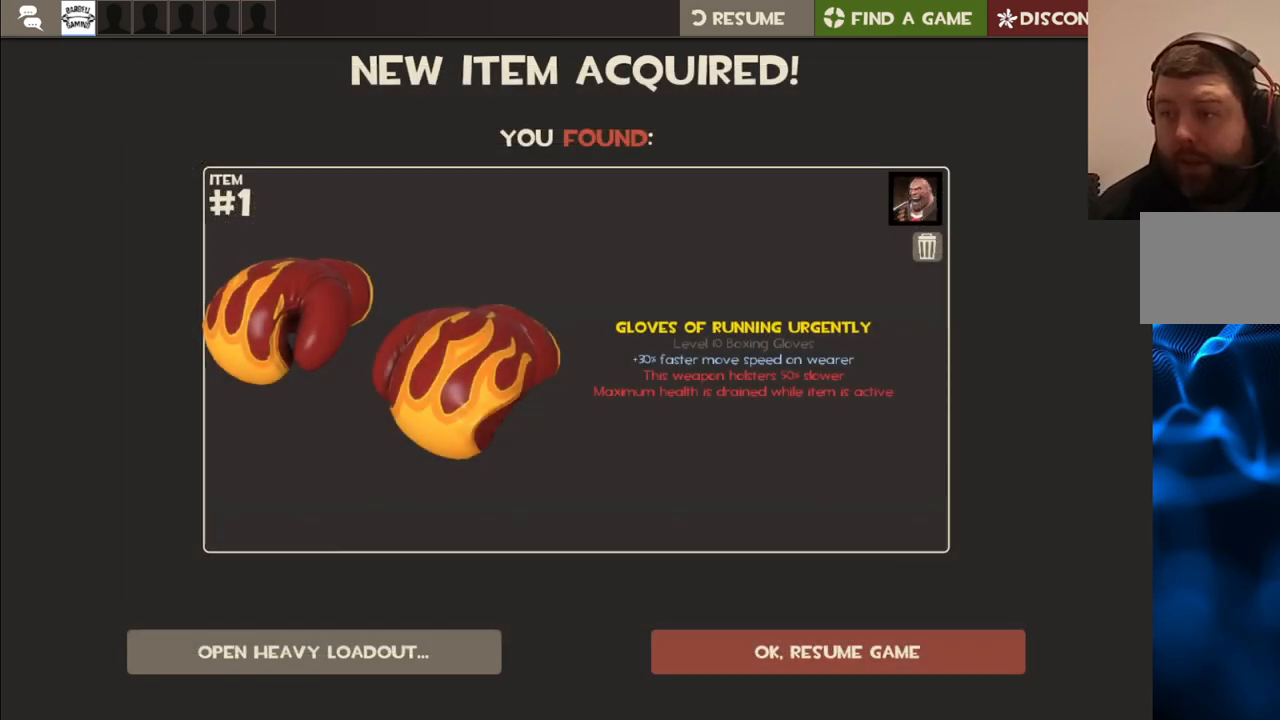
{"buttons": [], "left_stick": "center", "right_stick": "center", "events": [[17, "right_stick", "center"], [67, "R2", "down"], [233, "R2", "up"]]}
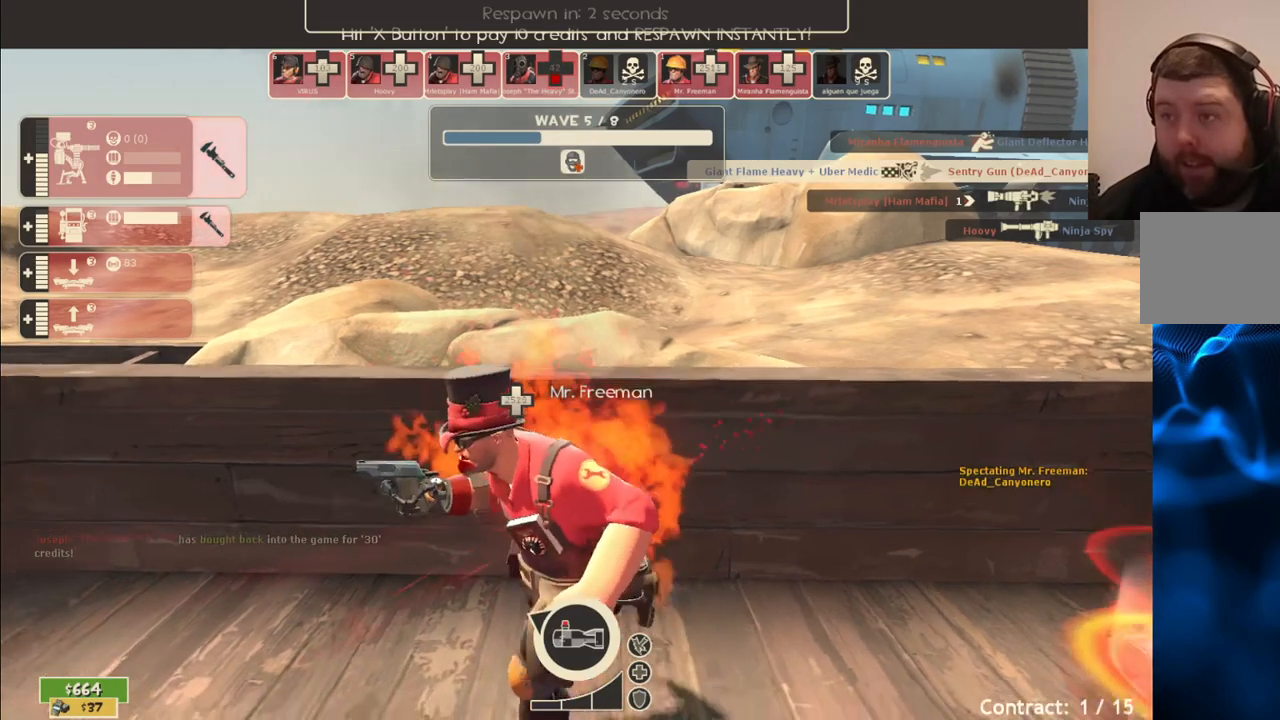
{"buttons": [], "left_stick": "up-right", "right_stick": "center", "events": [[67, "START", "down"], [167, "START", "up"], [417, "left_stick", "up-right"]]}
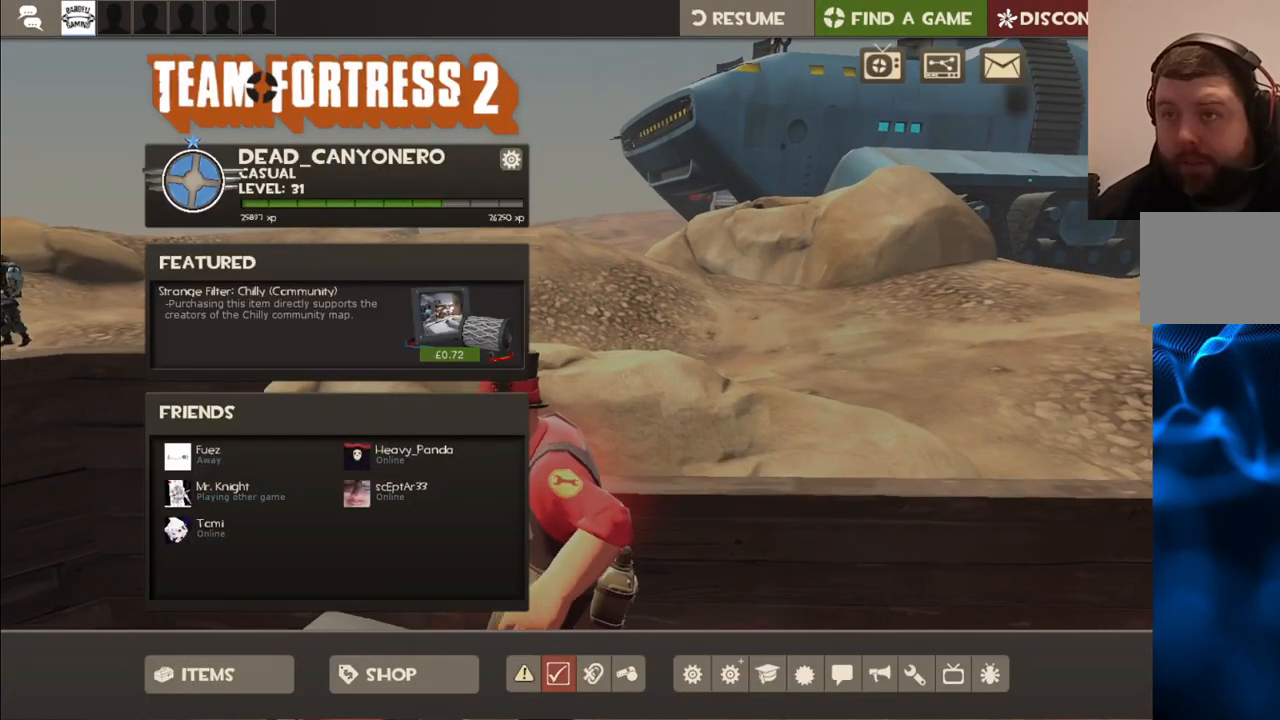
{"buttons": ["START"], "left_stick": "center", "right_stick": "center", "events": [[33, "left_stick", "center"], [450, "START", "down"]]}
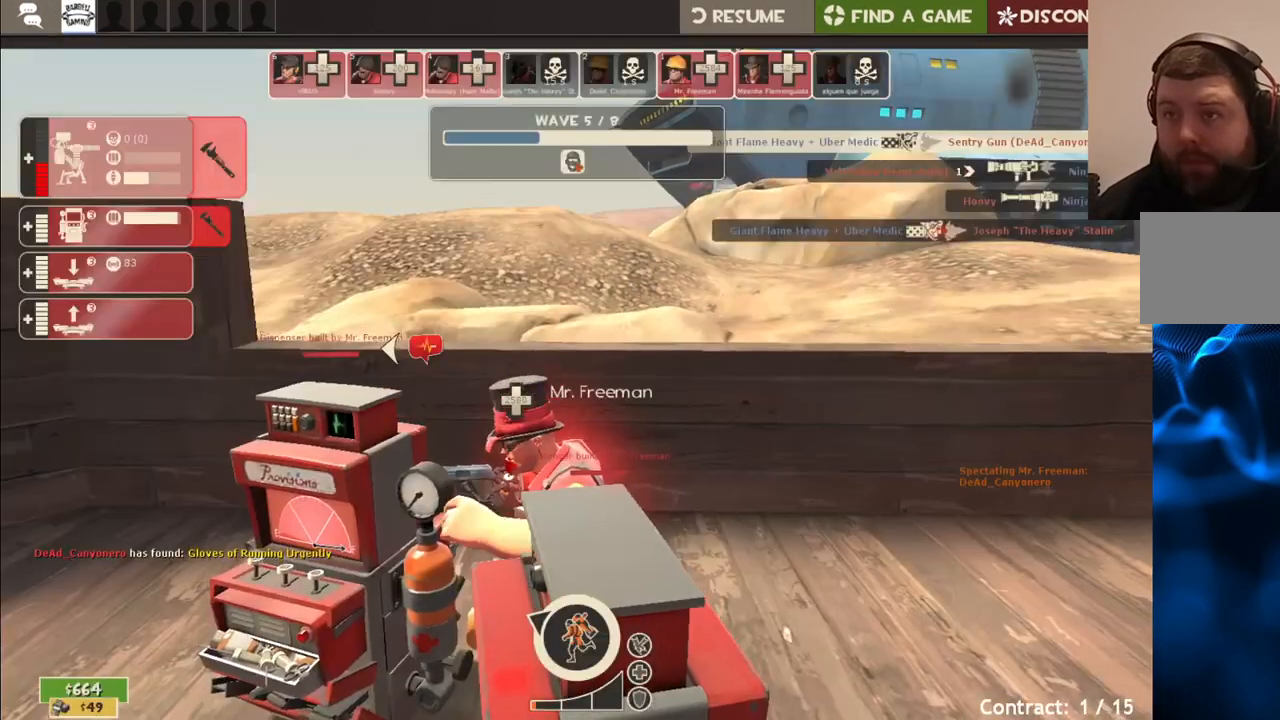
{"buttons": [], "left_stick": "center", "right_stick": "center", "events": [[83, "START", "up"]]}
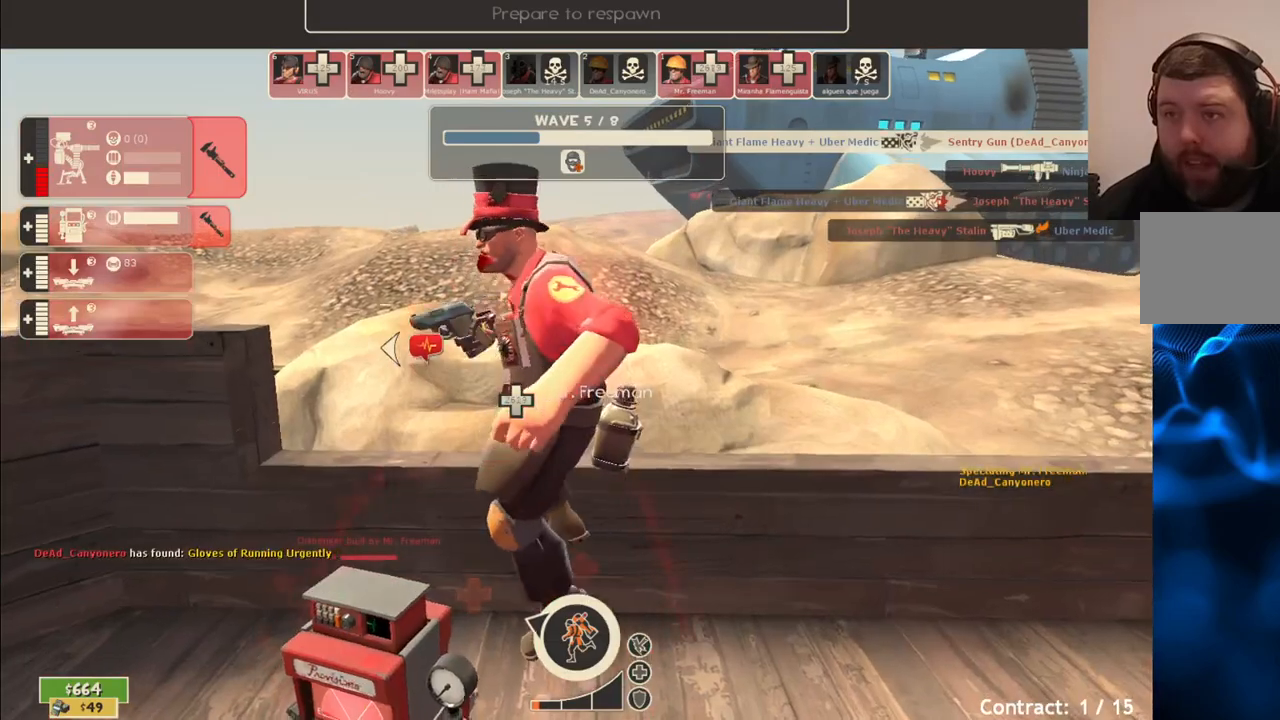
{"buttons": [], "left_stick": "center", "right_stick": "center", "events": [[133, "CROSS", "down"], [250, "CROSS", "up"]]}
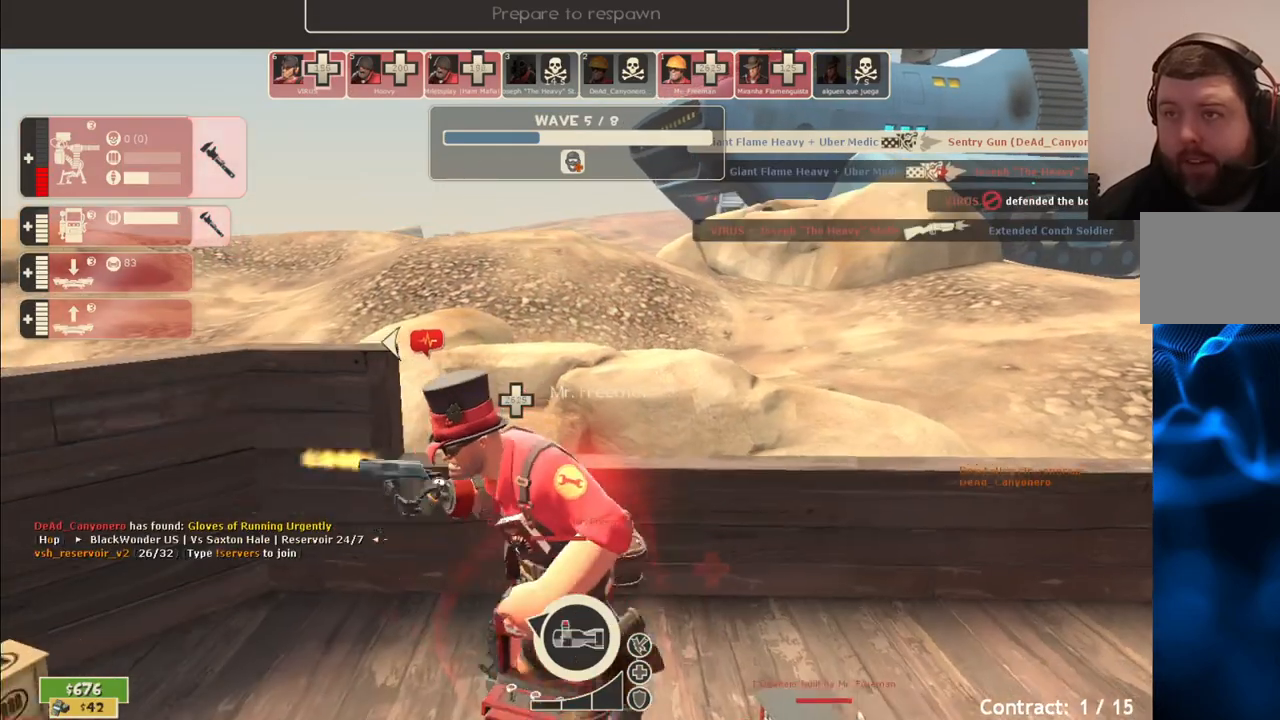
{"buttons": [], "left_stick": "up", "right_stick": "center", "events": [[483, "left_stick", "up"]]}
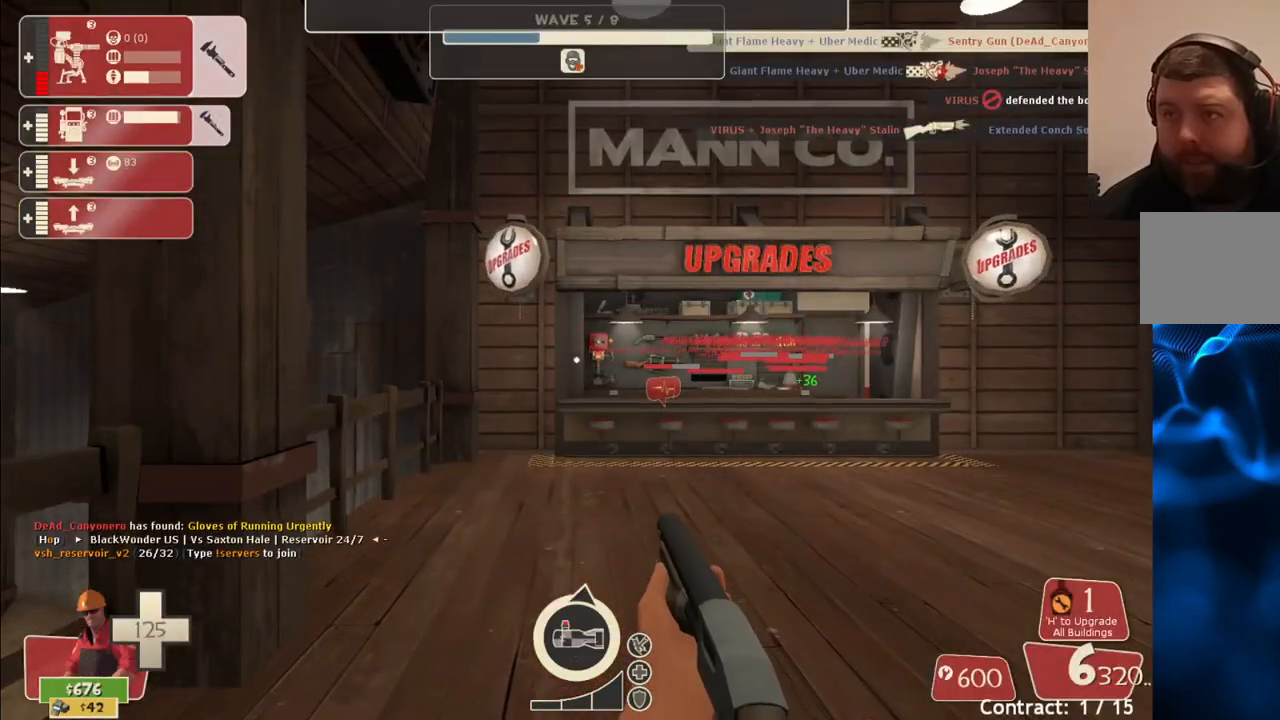
{"buttons": ["SQUARE"], "left_stick": "up", "right_stick": "center", "events": [[133, "right_stick", "up-right"], [200, "right_stick", "center"], [317, "SQUARE", "down"], [400, "SQUARE", "up"], [467, "SQUARE", "down"]]}
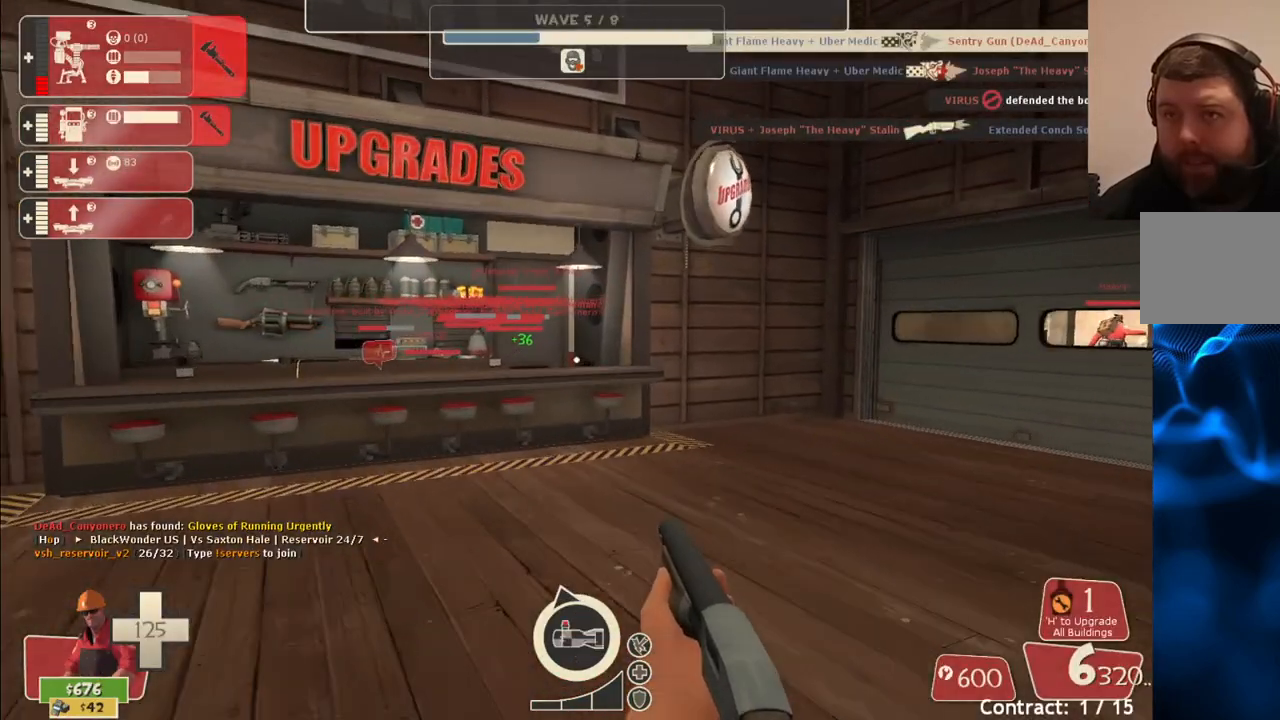
{"buttons": [], "left_stick": "center", "right_stick": "center", "events": [[50, "SQUARE", "up"], [117, "left_stick", "up-right"], [383, "left_stick", "center"]]}
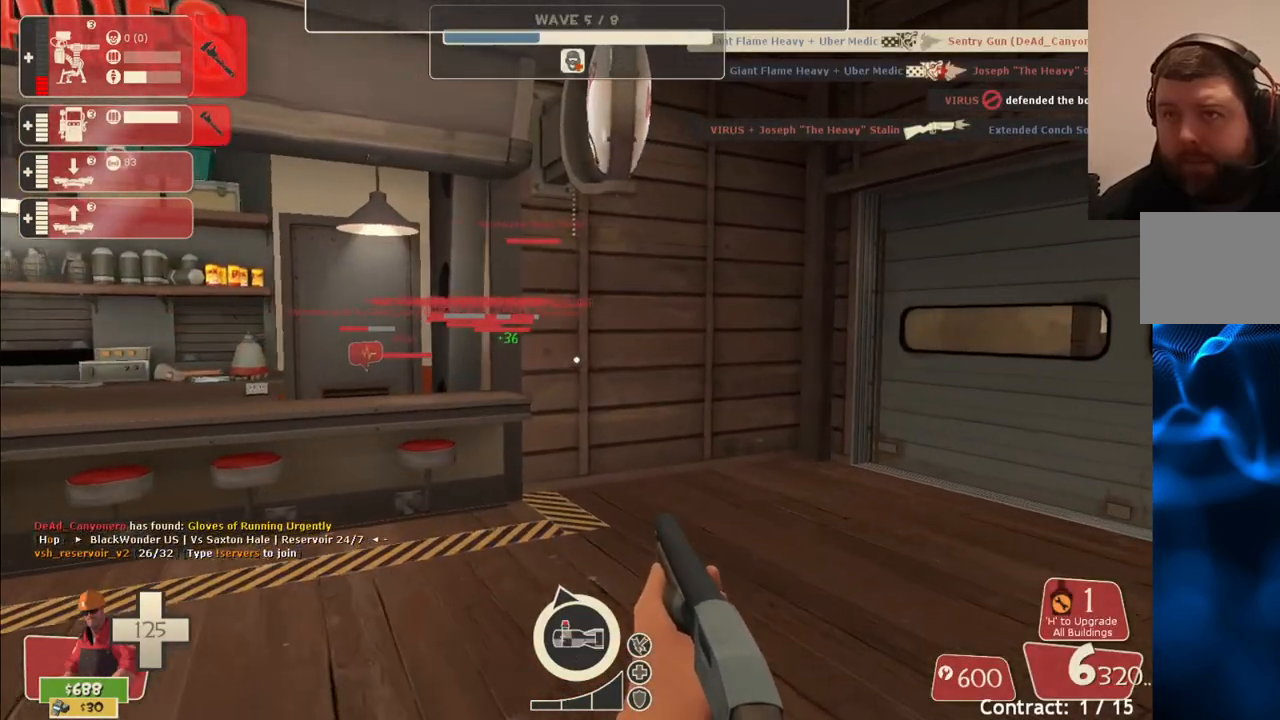
{"buttons": [], "left_stick": "up-left", "right_stick": "center", "events": [[17, "TOUCHPAD", "down"], [117, "TOUCHPAD", "up"], [483, "left_stick", "up-left"]]}
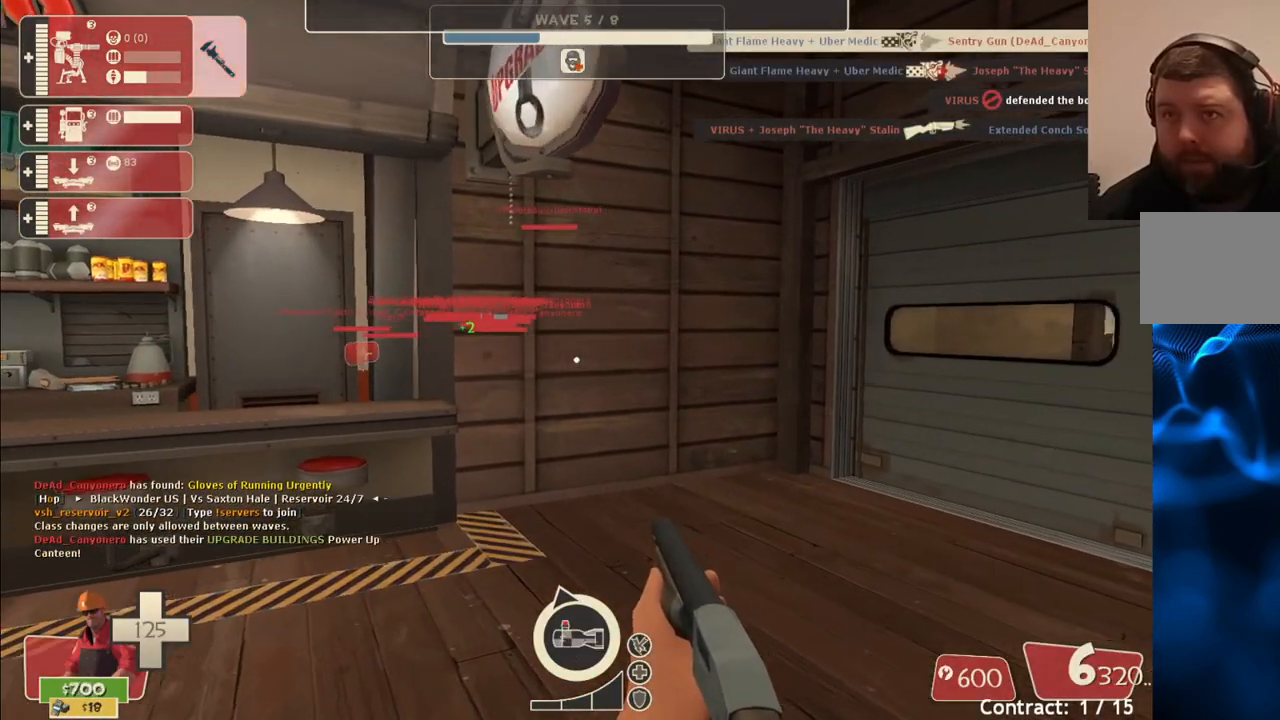
{"buttons": [], "left_stick": "up-left", "right_stick": "center", "events": [[150, "left_stick", "up"], [433, "left_stick", "up-left"]]}
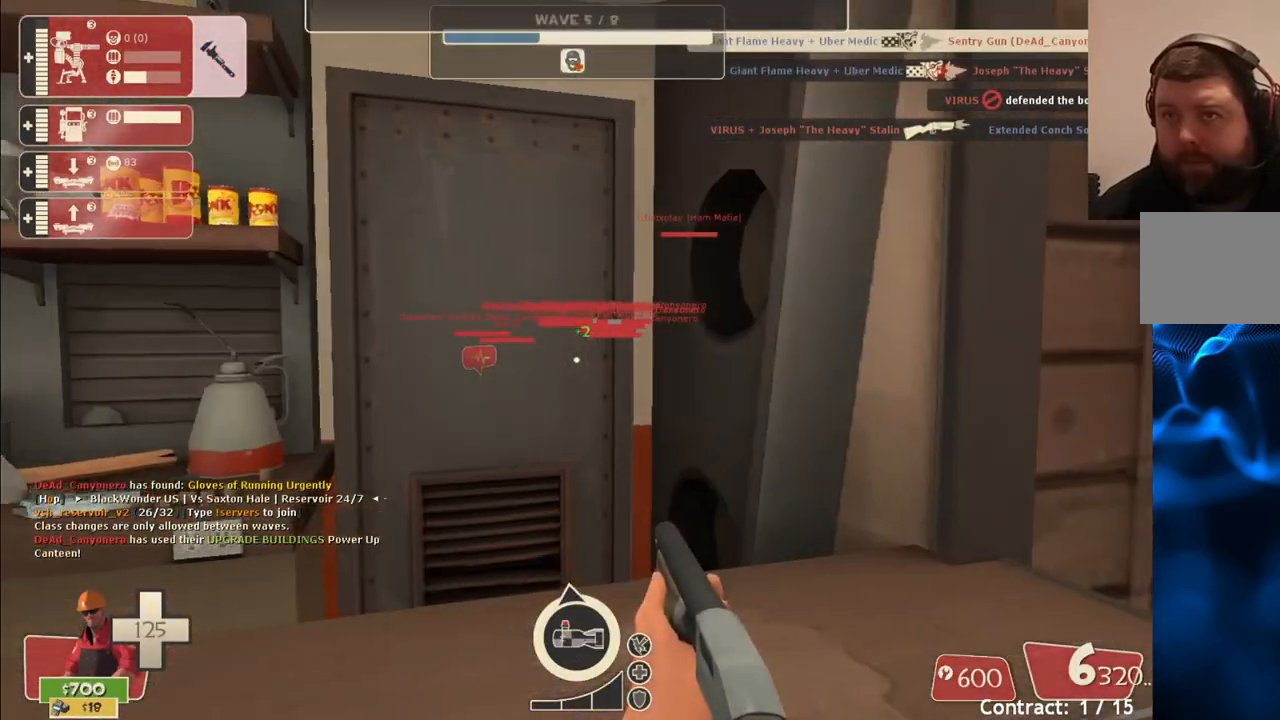
{"buttons": [], "left_stick": "center", "right_stick": "up-right", "events": [[17, "left_stick", "center"], [100, "right_stick", "up-right"]]}
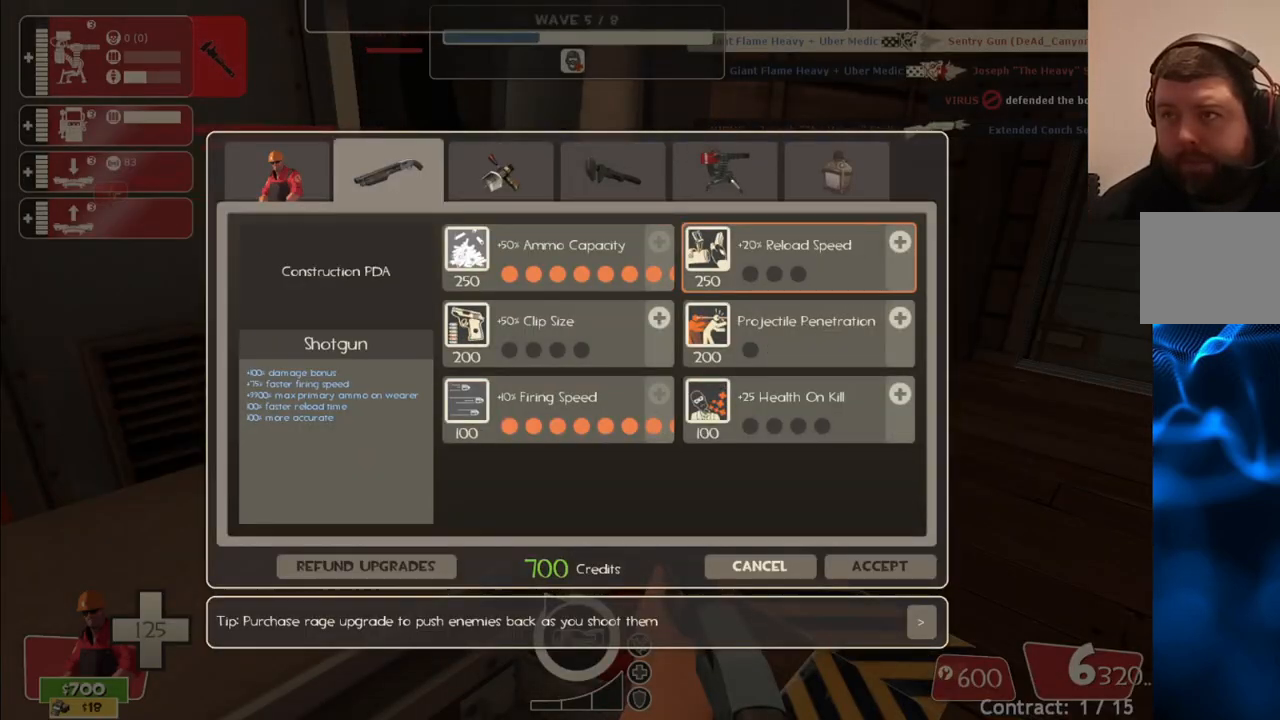
{"buttons": ["R2"], "left_stick": "center", "right_stick": "center", "events": [[83, "right_stick", "center"], [300, "right_stick", "right"], [400, "right_stick", "center"], [433, "R2", "down"]]}
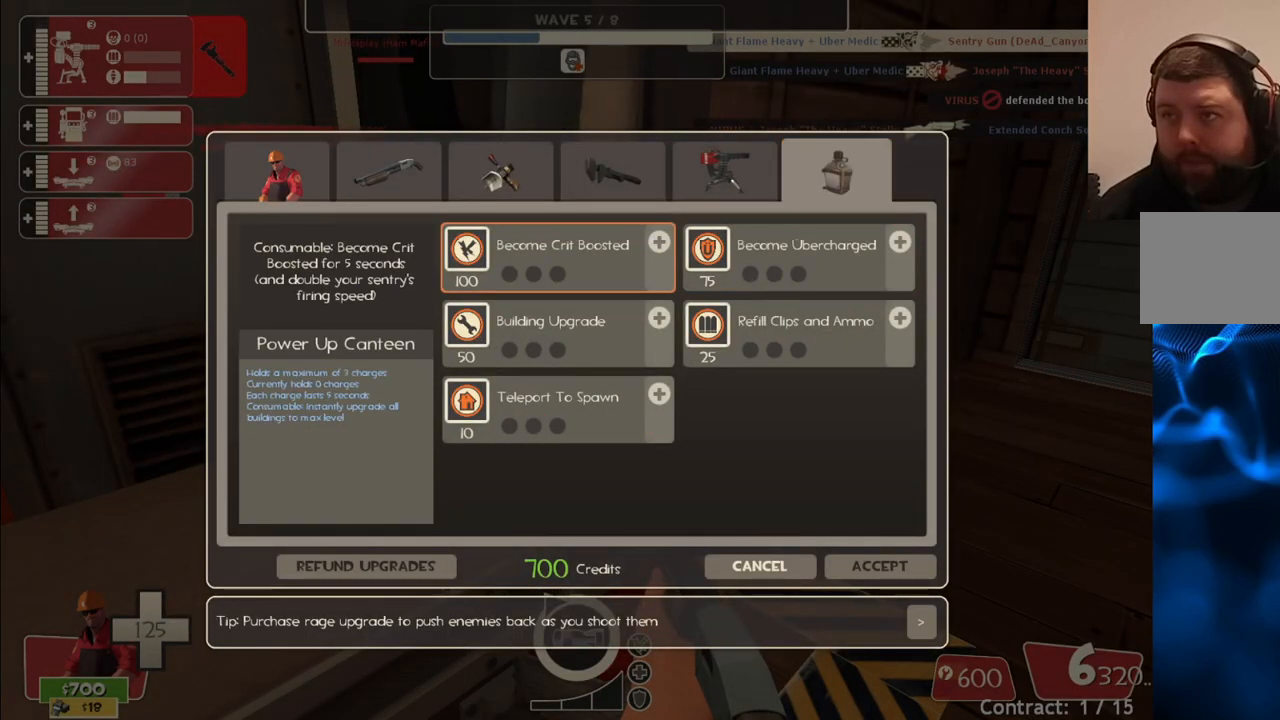
{"buttons": [], "left_stick": "center", "right_stick": "center", "events": [[67, "R2", "up"], [100, "right_stick", "down-left"], [417, "right_stick", "center"]]}
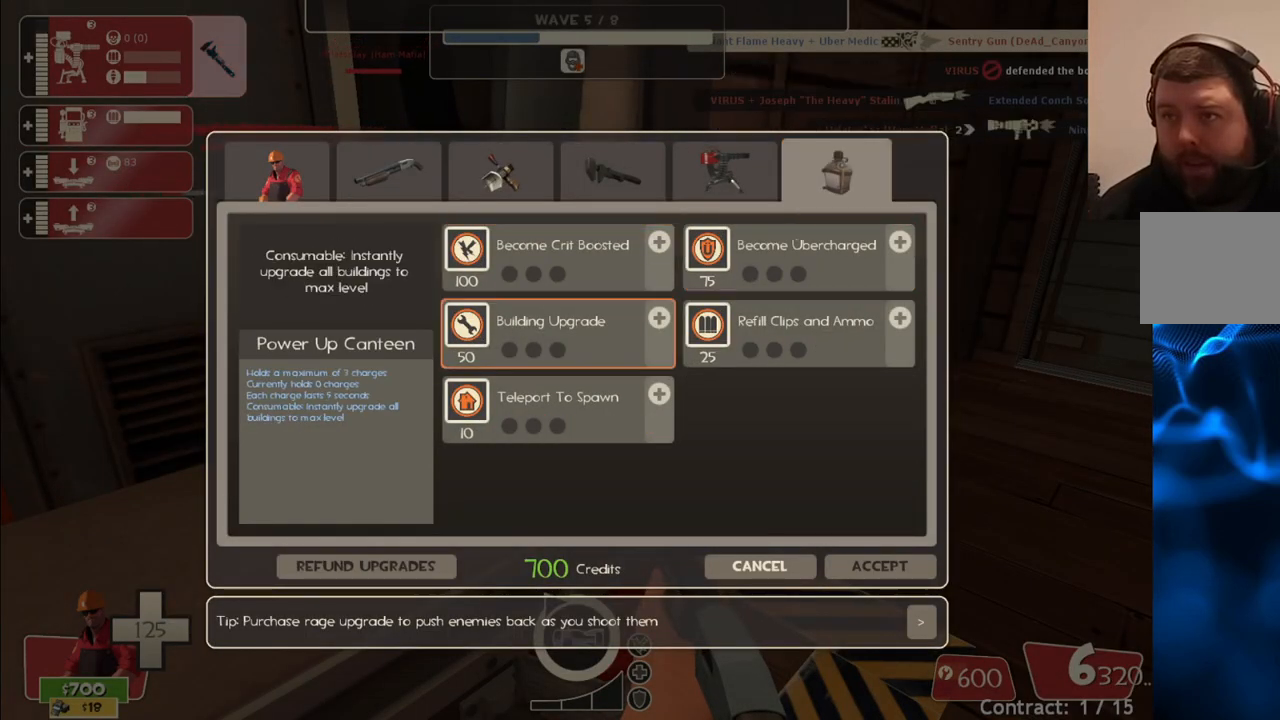
{"buttons": ["R2"], "left_stick": "center", "right_stick": "center", "events": [[117, "right_stick", "up"], [183, "right_stick", "center"], [250, "R2", "down"], [383, "R2", "up"], [417, "R2", "down"]]}
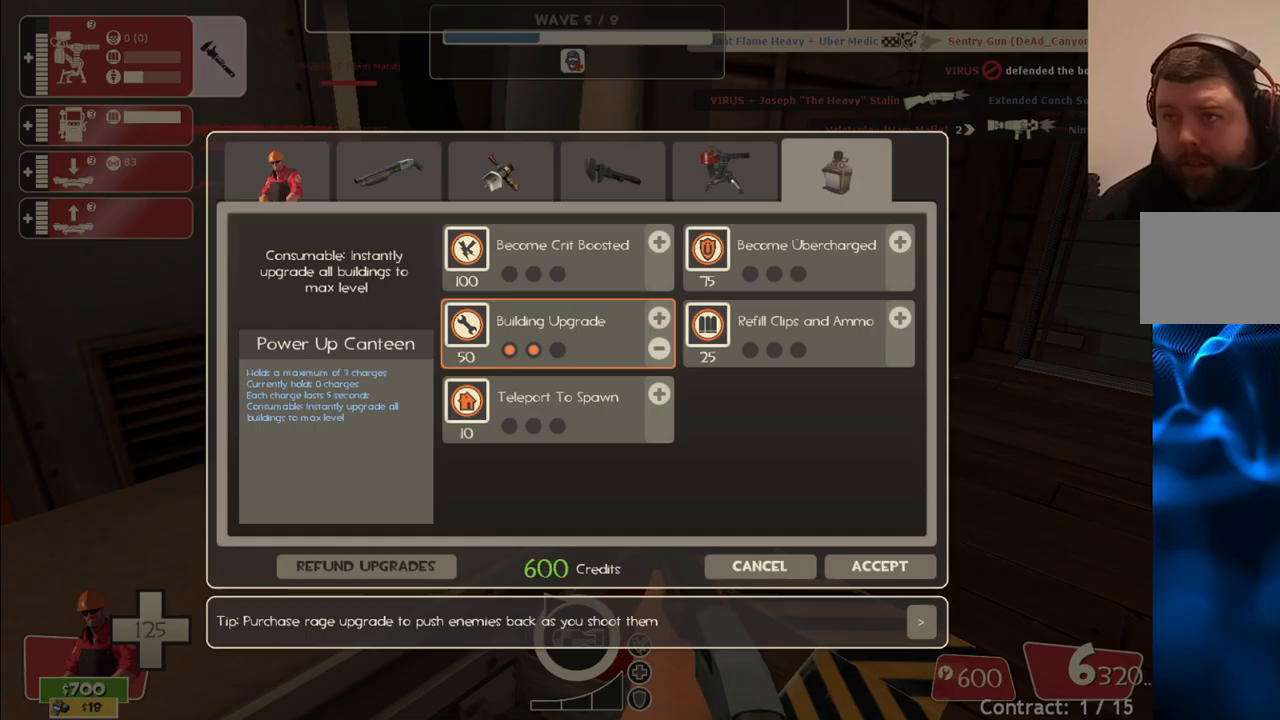
{"buttons": [], "left_stick": "center", "right_stick": "down-right", "events": [[150, "R2", "up"], [183, "right_stick", "down-right"]]}
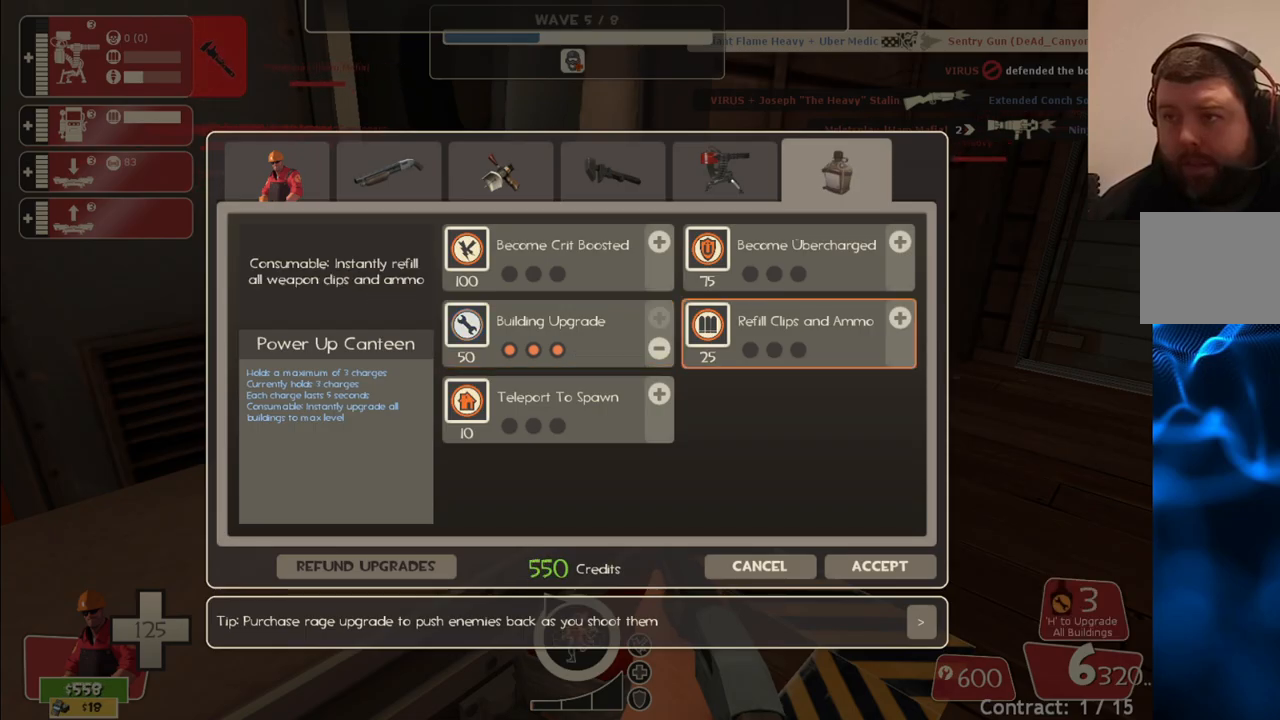
{"buttons": [], "left_stick": "center", "right_stick": "center", "events": [[83, "right_stick", "center"], [217, "right_stick", "down"], [417, "right_stick", "center"]]}